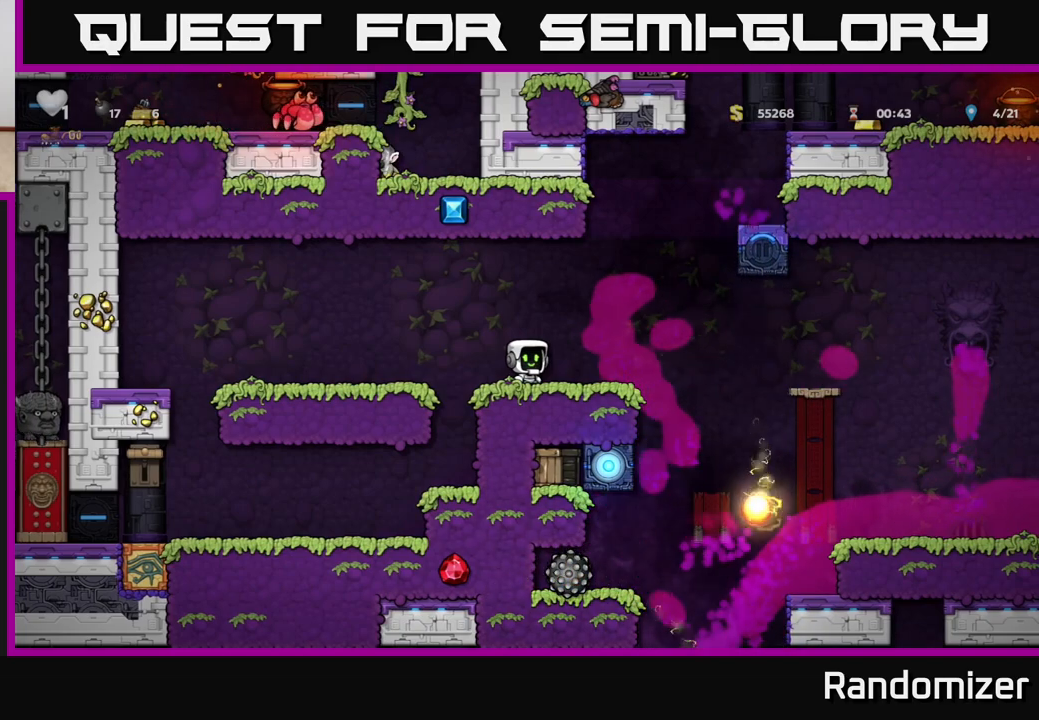
Gameplay with a controller (Xbox layout); each line is a JSON object with the inputs held at the frame after it. "events" lists button and stick changes between this image and that frame as [ms after this image, input, new state], when the widget could be followed in between.
{"buttons": ["DPAD_LEFT"], "left_stick": "center", "right_stick": "center", "events": [[33, "DPAD_RIGHT", "down"], [367, "DPAD_RIGHT", "up"], [417, "DPAD_LEFT", "down"]]}
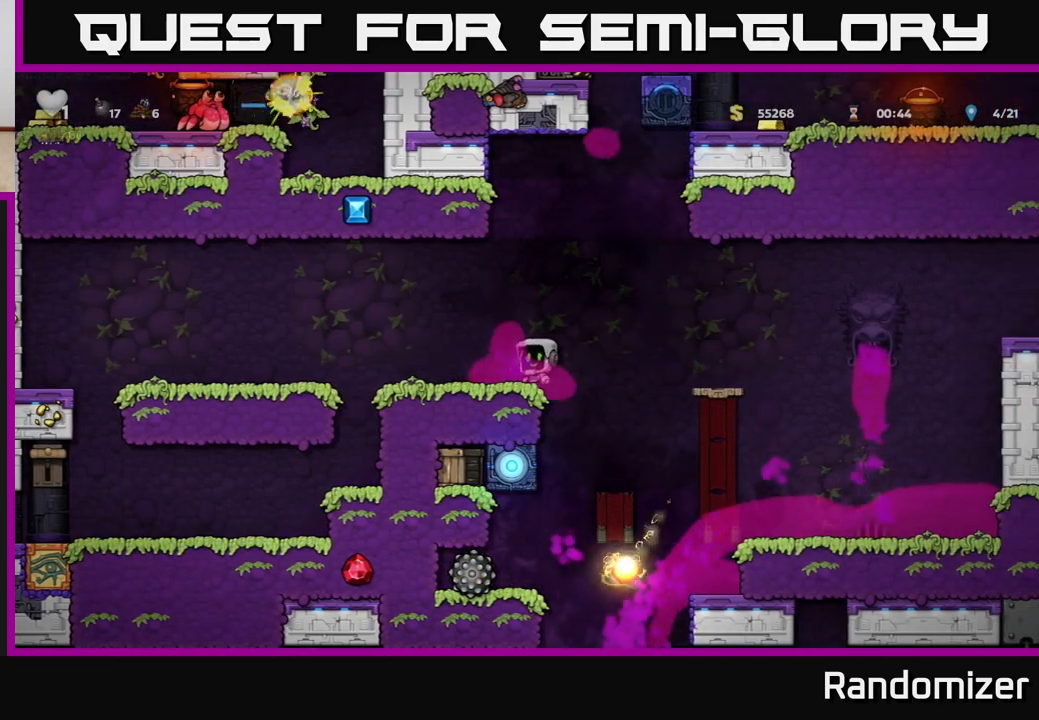
{"buttons": ["DPAD_RIGHT"], "left_stick": "center", "right_stick": "center", "events": [[217, "DPAD_LEFT", "up"], [300, "DPAD_RIGHT", "down"]]}
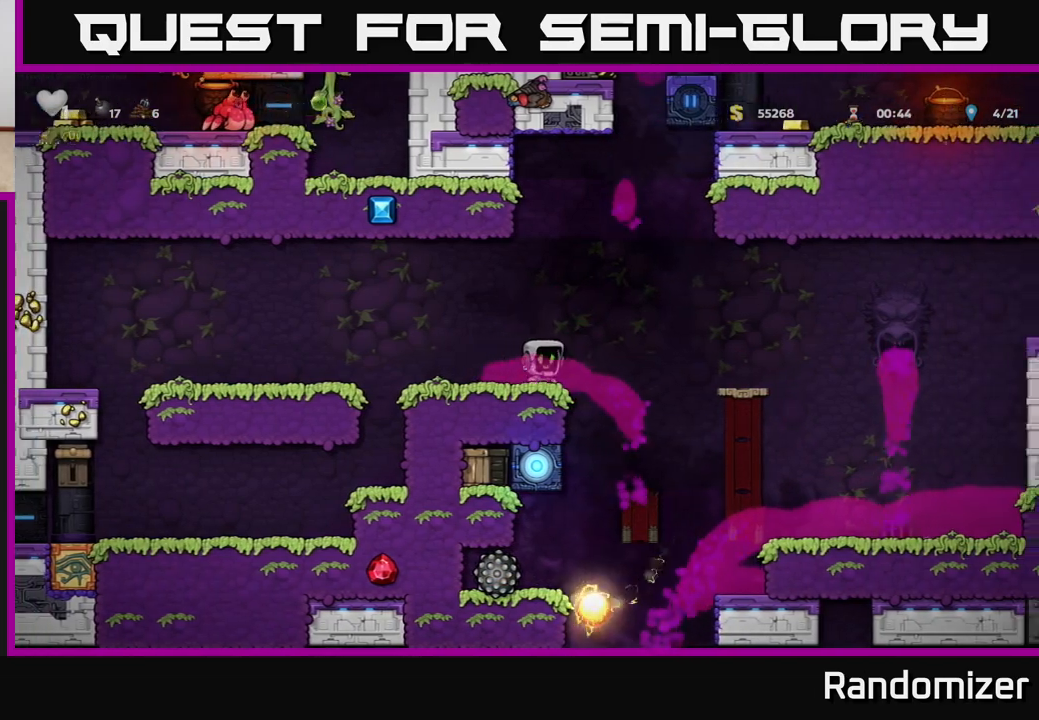
{"buttons": ["DPAD_RIGHT"], "left_stick": "center", "right_stick": "center", "events": [[83, "DPAD_RIGHT", "up"], [117, "DPAD_LEFT", "down"], [433, "DPAD_LEFT", "up"], [483, "DPAD_RIGHT", "down"]]}
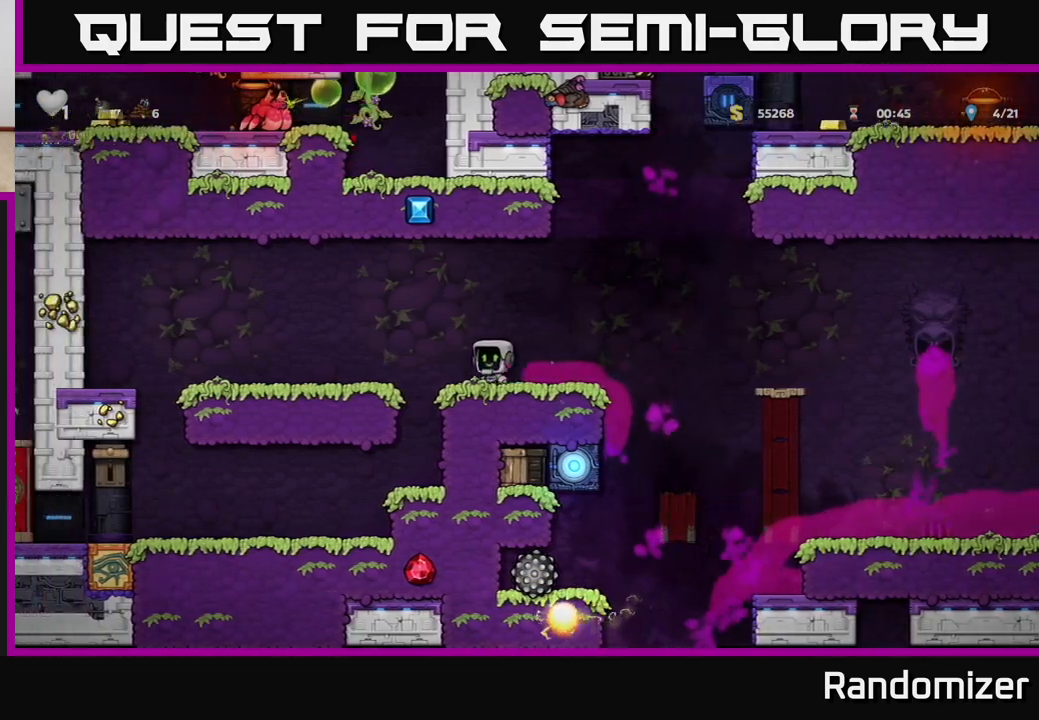
{"buttons": ["DPAD_LEFT"], "left_stick": "center", "right_stick": "center", "events": [[417, "DPAD_RIGHT", "up"], [433, "DPAD_LEFT", "down"]]}
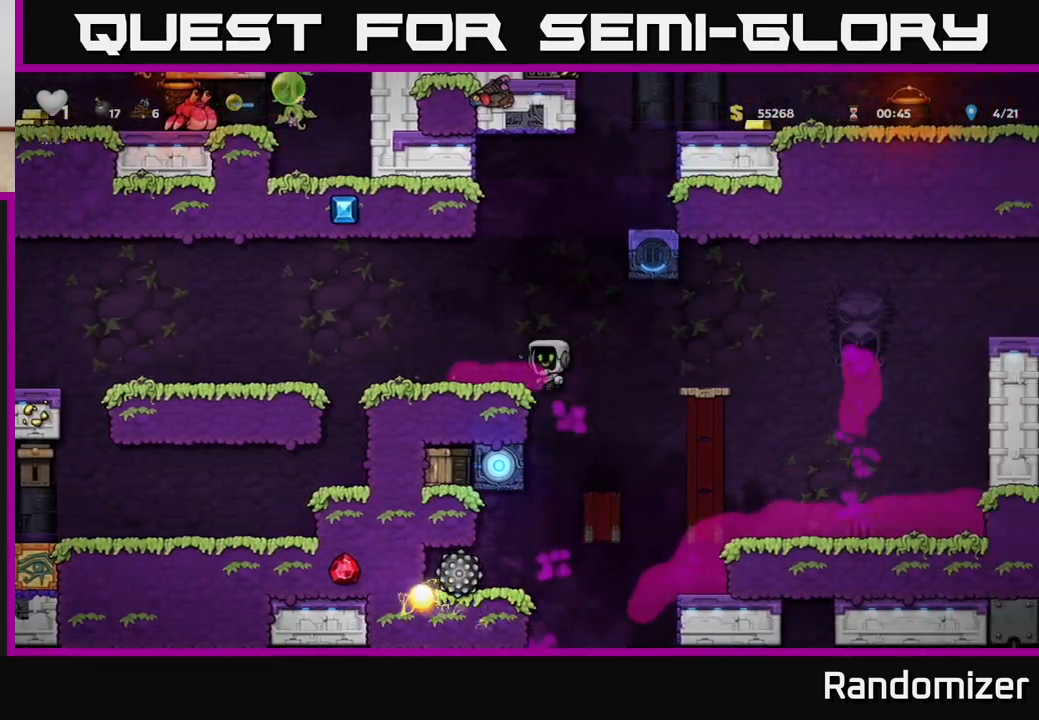
{"buttons": ["DPAD_DOWN"], "left_stick": "center", "right_stick": "center", "events": [[400, "DPAD_DOWN", "down"], [417, "DPAD_LEFT", "up"]]}
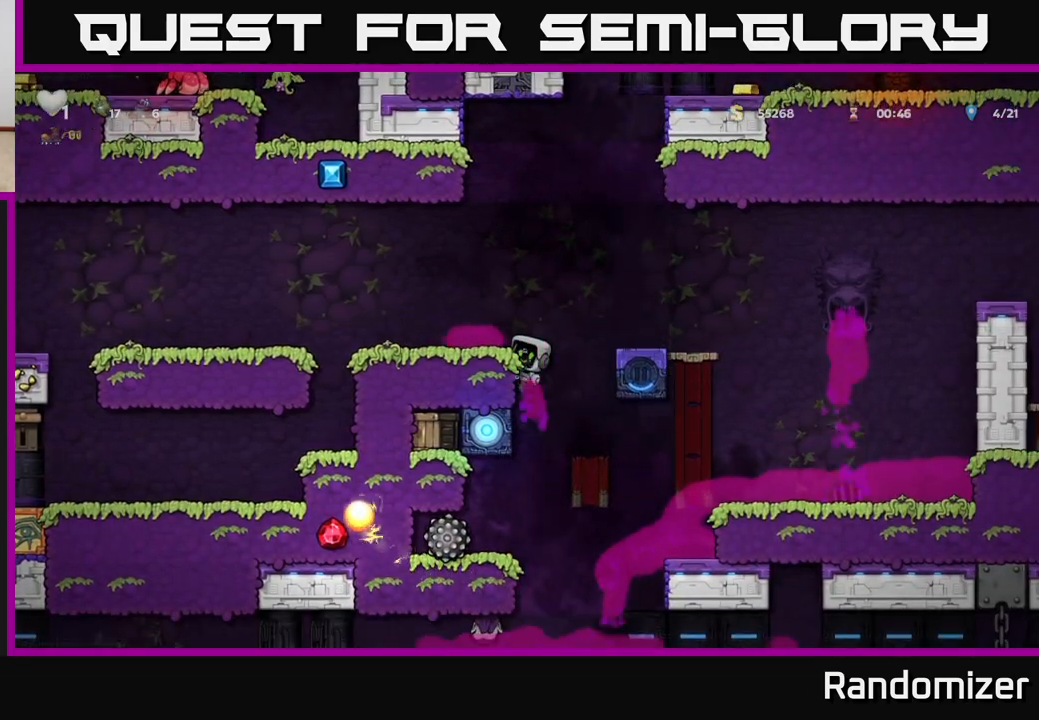
{"buttons": [], "left_stick": "center", "right_stick": "center", "events": [[17, "A", "down"], [117, "A", "up"], [183, "DPAD_DOWN", "up"], [417, "DPAD_LEFT", "down"], [467, "DPAD_LEFT", "up"]]}
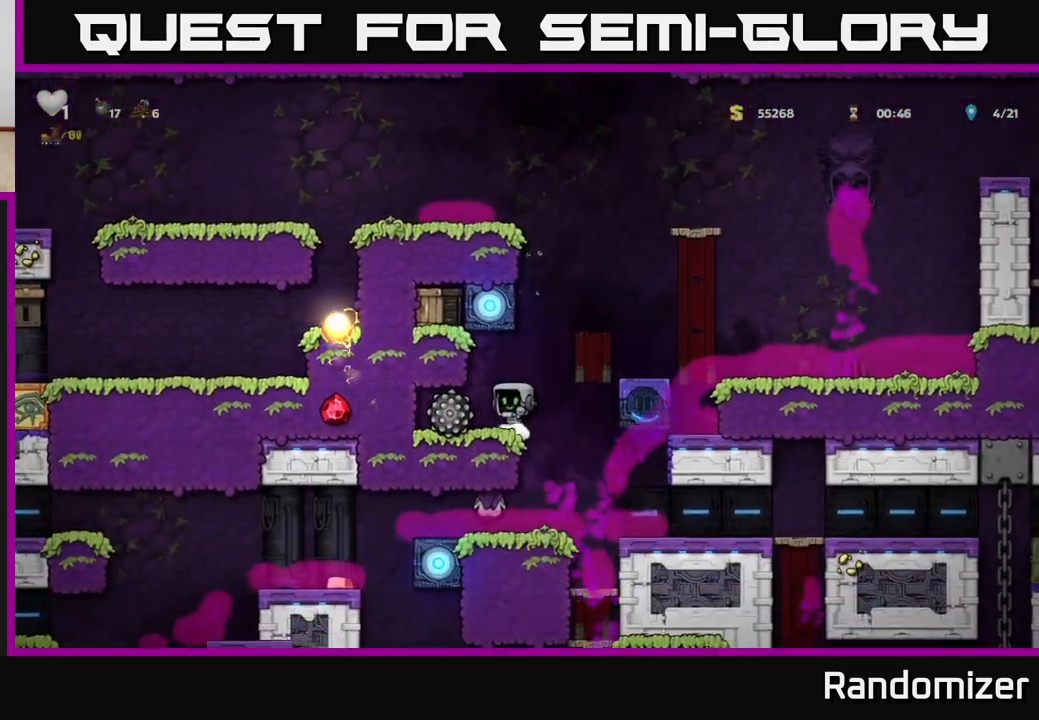
{"buttons": ["DPAD_RIGHT"], "left_stick": "center", "right_stick": "center", "events": [[283, "DPAD_RIGHT", "down"]]}
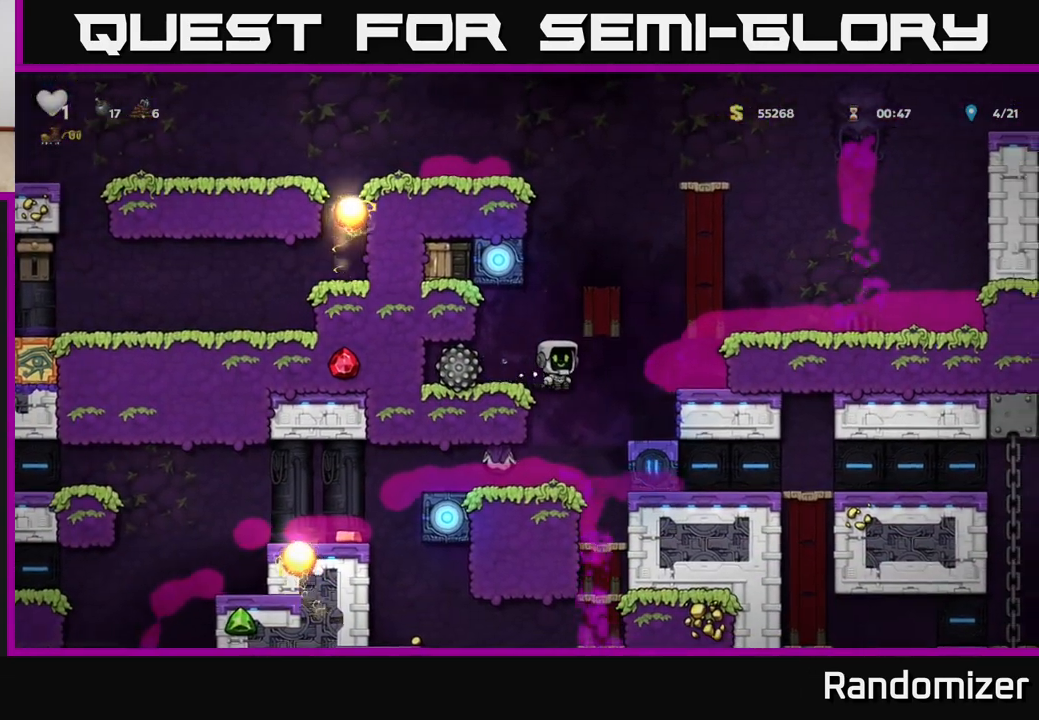
{"buttons": [], "left_stick": "center", "right_stick": "center", "events": [[50, "DPAD_RIGHT", "up"], [83, "DPAD_LEFT", "down"], [133, "X", "down"], [267, "DPAD_LEFT", "up"], [317, "X", "up"]]}
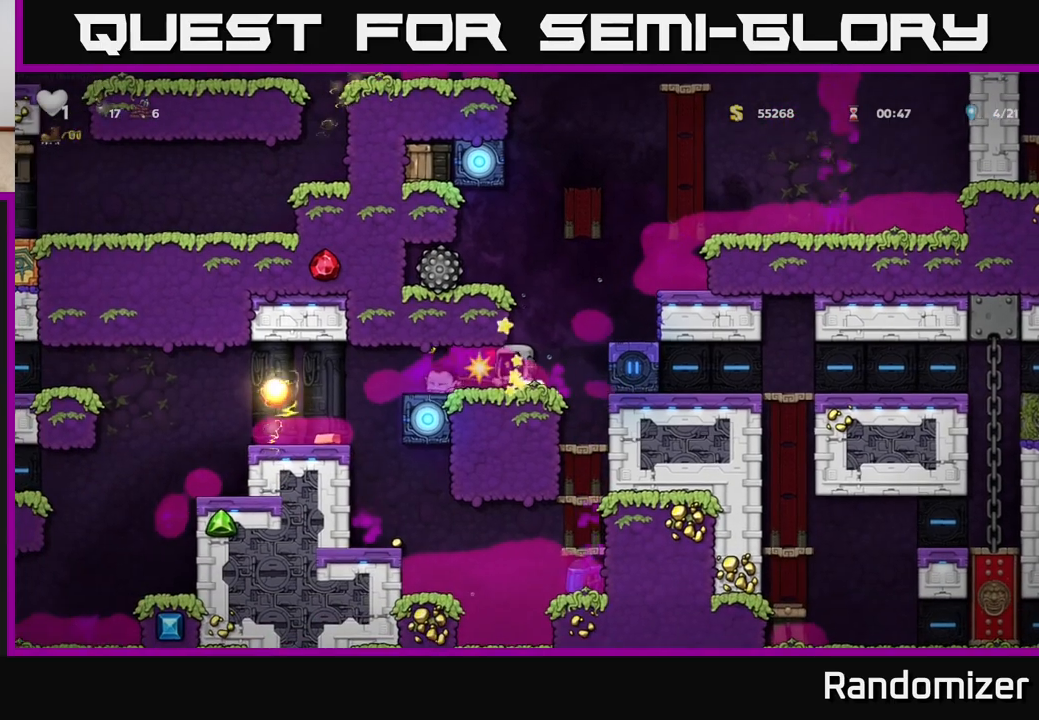
{"buttons": ["DPAD_RIGHT"], "left_stick": "center", "right_stick": "center", "events": [[167, "X", "down"], [250, "X", "up"], [500, "DPAD_RIGHT", "down"]]}
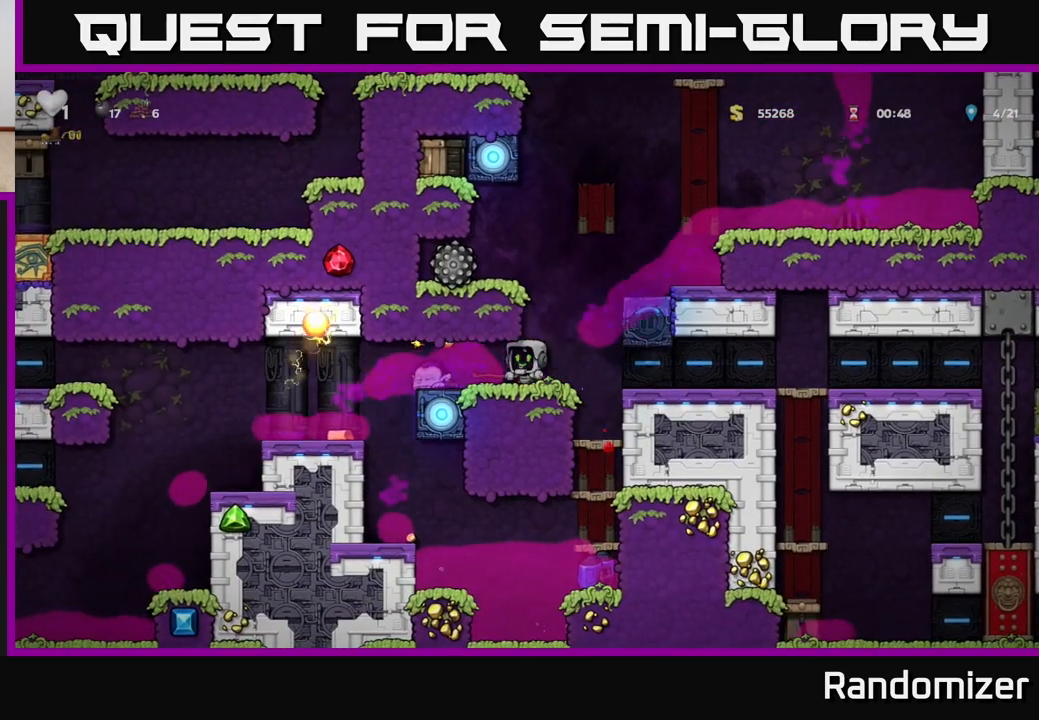
{"buttons": [], "left_stick": "center", "right_stick": "center", "events": [[233, "DPAD_RIGHT", "up"], [283, "DPAD_DOWN", "down"], [300, "DPAD_LEFT", "down"], [367, "DPAD_DOWN", "up"], [433, "DPAD_LEFT", "up"]]}
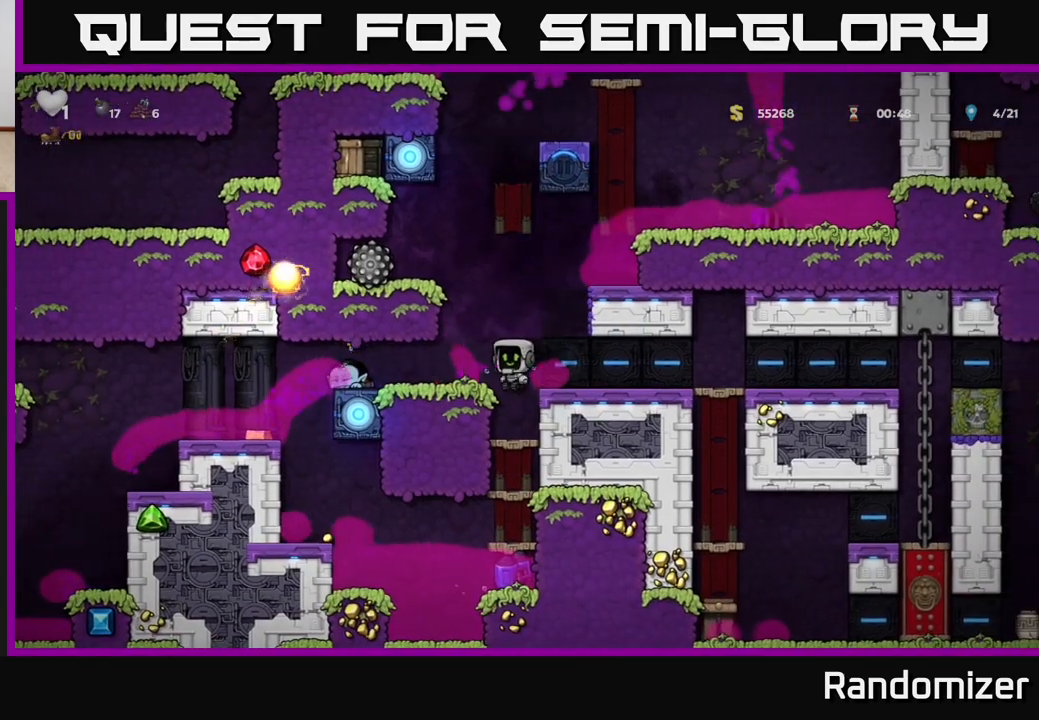
{"buttons": ["A", "DPAD_DOWN"], "left_stick": "center", "right_stick": "center", "events": [[333, "DPAD_DOWN", "down"], [433, "A", "down"]]}
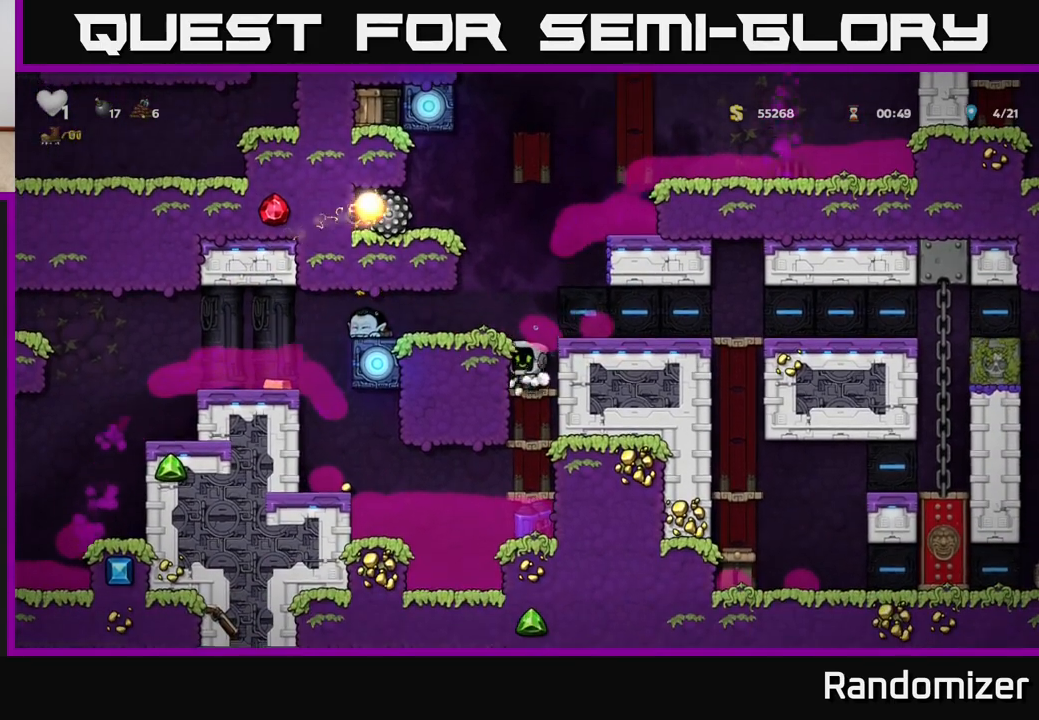
{"buttons": ["DPAD_DOWN"], "left_stick": "center", "right_stick": "center", "events": [[33, "A", "up"], [283, "A", "down"], [433, "A", "up"]]}
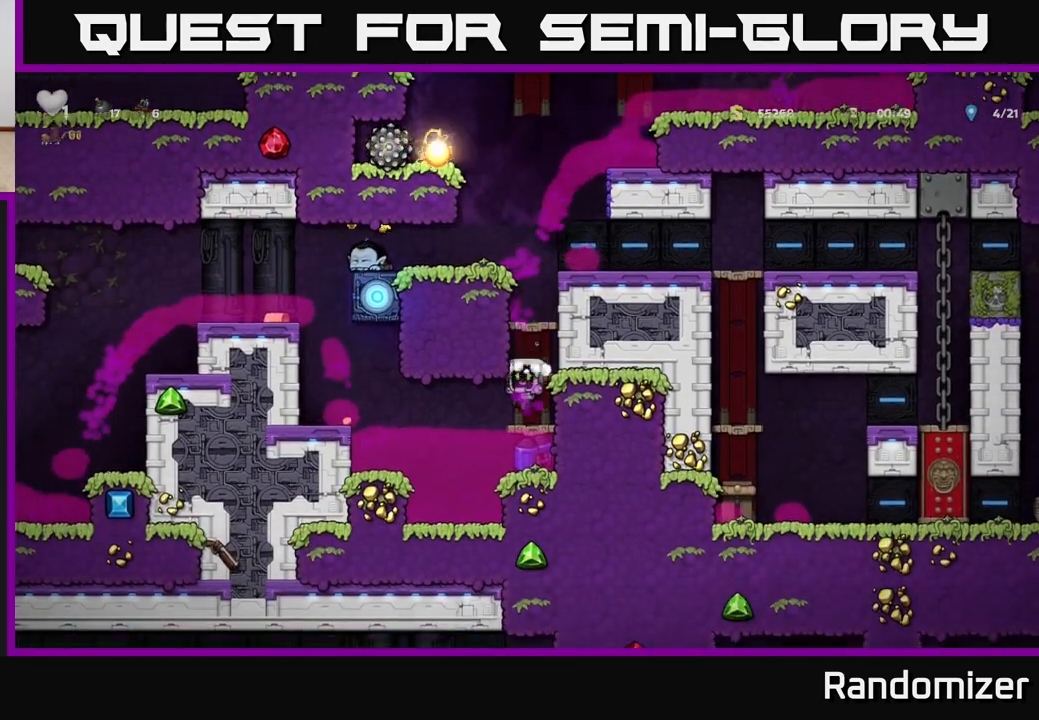
{"buttons": ["DPAD_DOWN"], "left_stick": "center", "right_stick": "center", "events": [[133, "A", "down"], [300, "A", "up"]]}
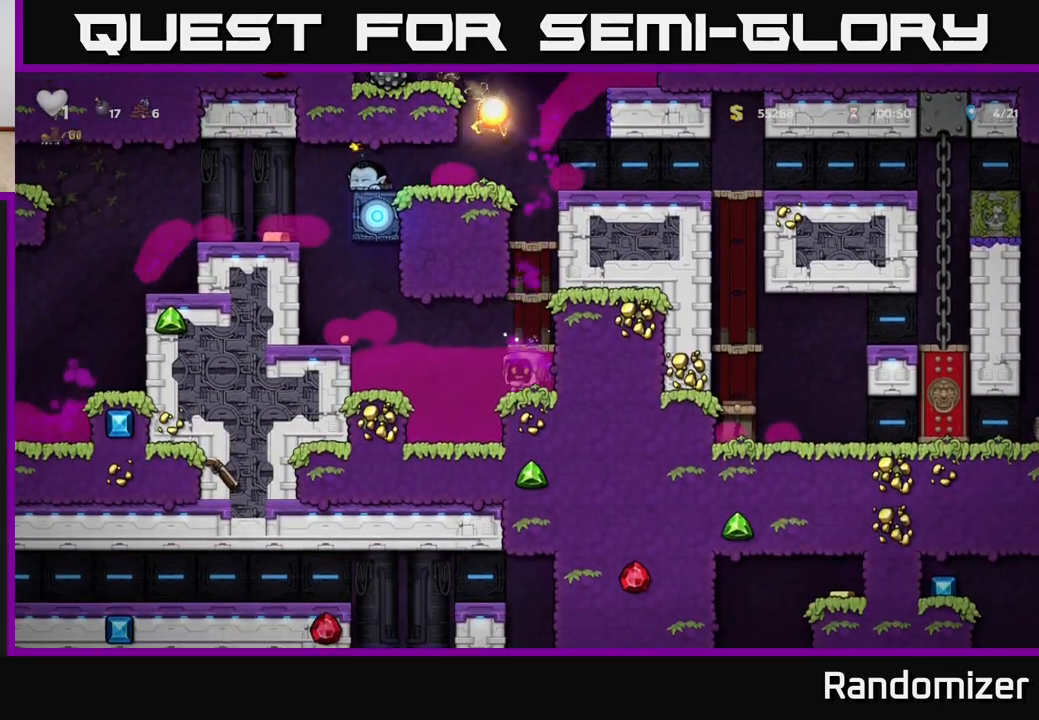
{"buttons": [], "left_stick": "center", "right_stick": "center", "events": [[83, "X", "down"], [217, "X", "up"], [233, "DPAD_DOWN", "up"]]}
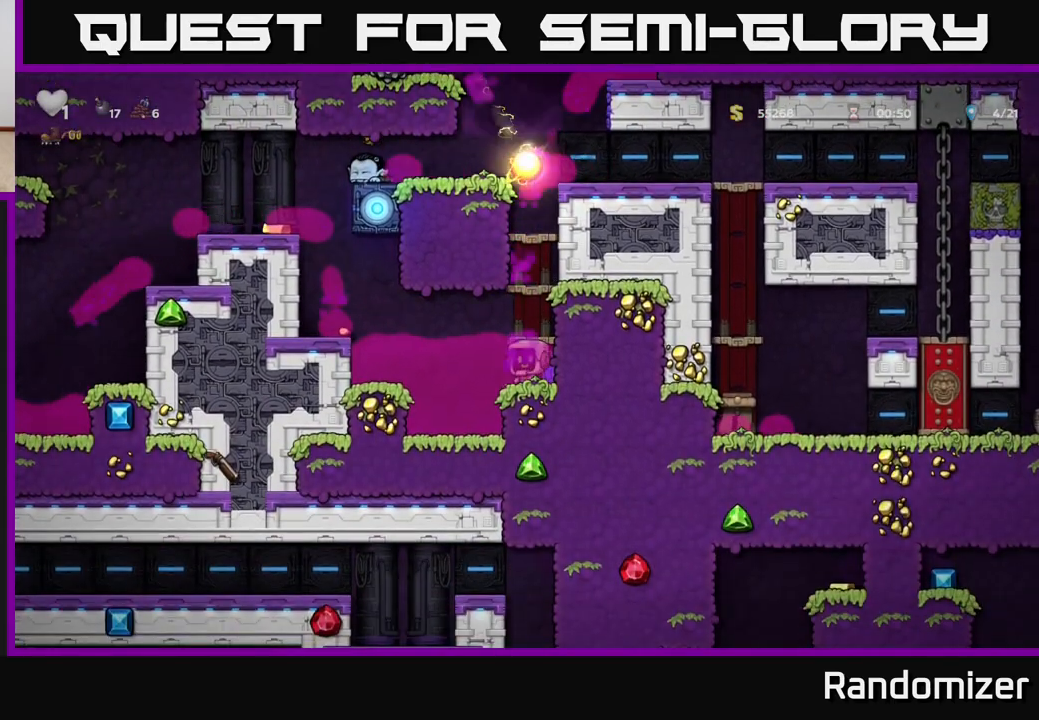
{"buttons": ["DPAD_RIGHT"], "left_stick": "center", "right_stick": "center", "events": [[467, "DPAD_RIGHT", "down"]]}
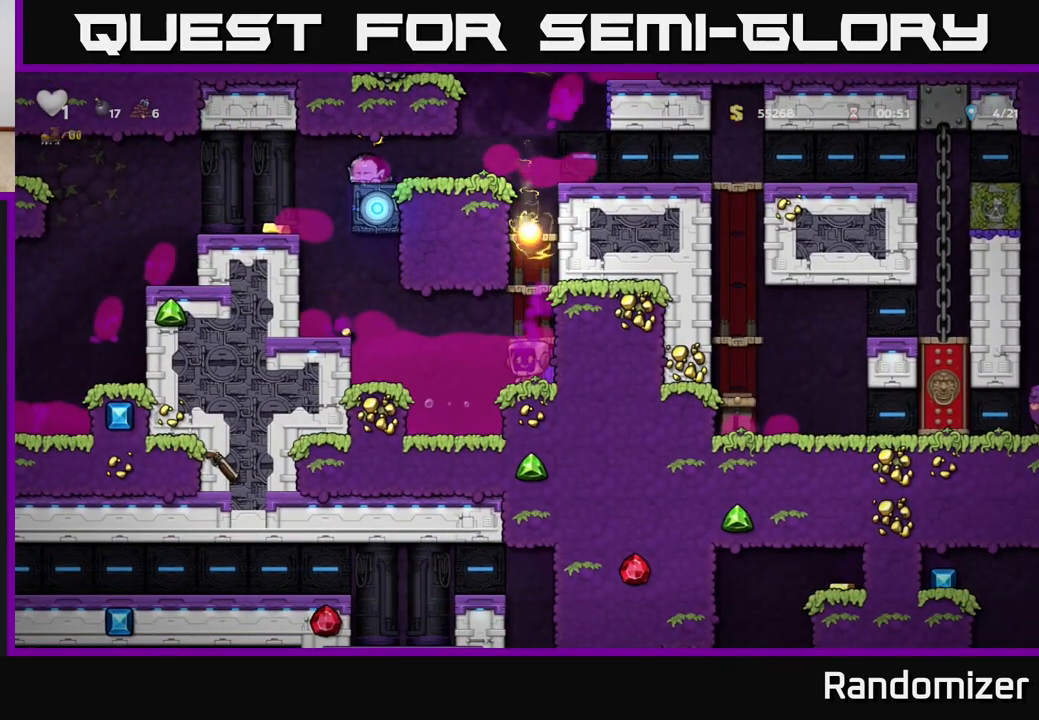
{"buttons": ["A"], "left_stick": "center", "right_stick": "center", "events": [[117, "DPAD_RIGHT", "up"], [250, "A", "down"], [367, "A", "up"], [483, "A", "down"]]}
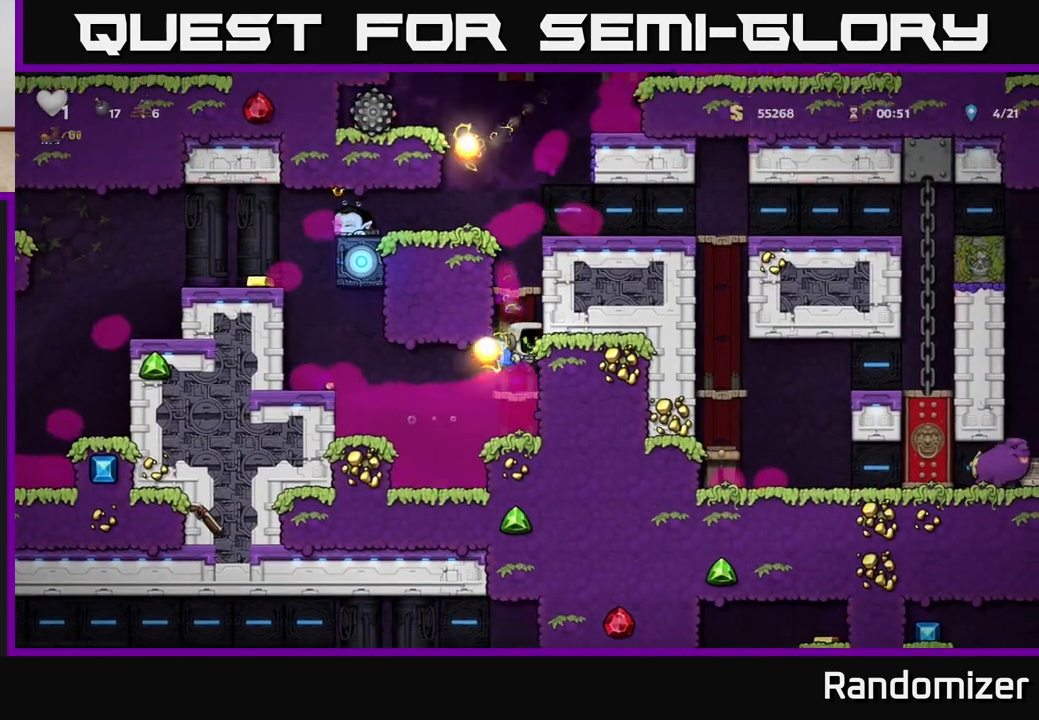
{"buttons": ["A"], "left_stick": "center", "right_stick": "center", "events": []}
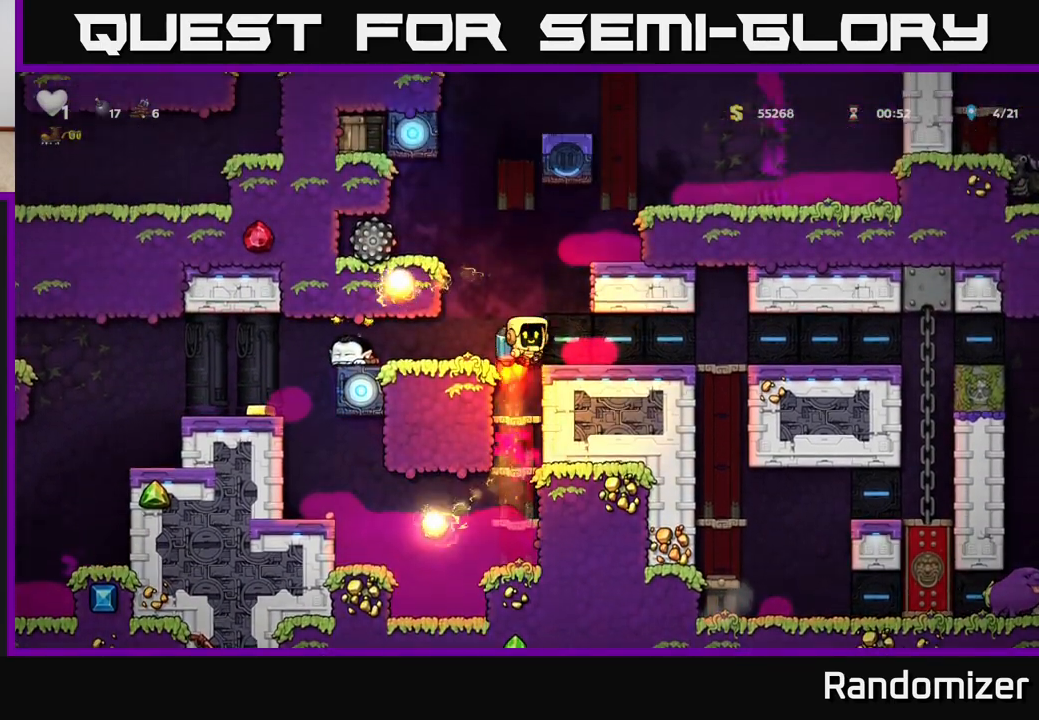
{"buttons": ["A", "DPAD_RIGHT"], "left_stick": "center", "right_stick": "center", "events": [[167, "DPAD_LEFT", "down"], [250, "DPAD_LEFT", "up"], [483, "DPAD_RIGHT", "down"]]}
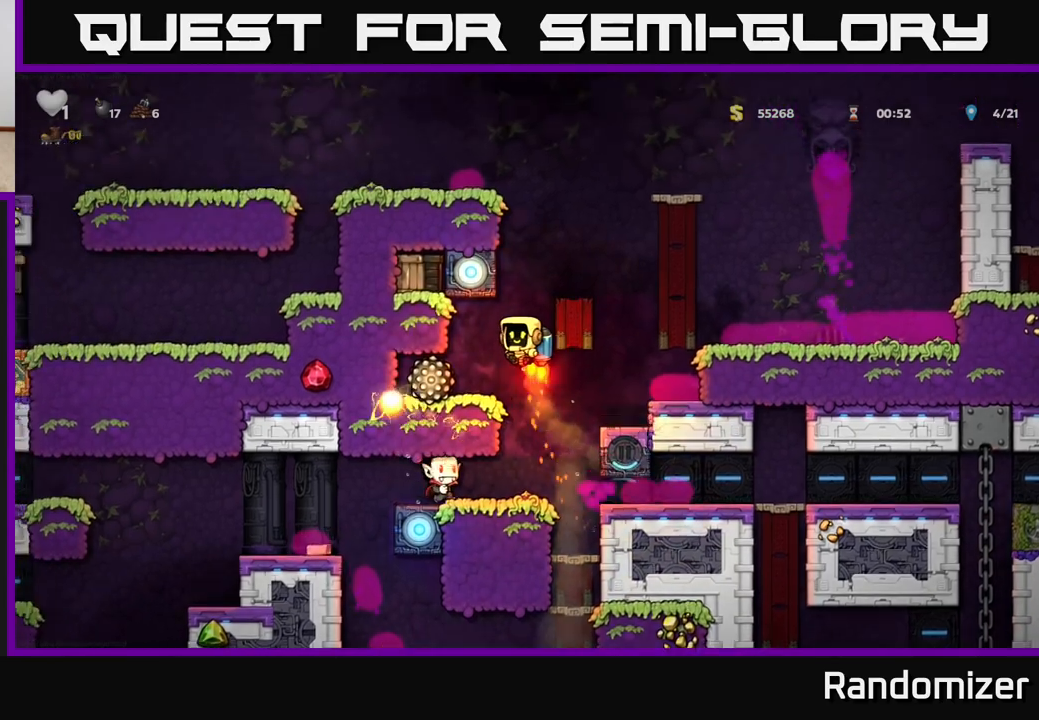
{"buttons": ["A", "DPAD_LEFT"], "left_stick": "center", "right_stick": "center", "events": [[33, "DPAD_RIGHT", "up"], [417, "DPAD_LEFT", "down"]]}
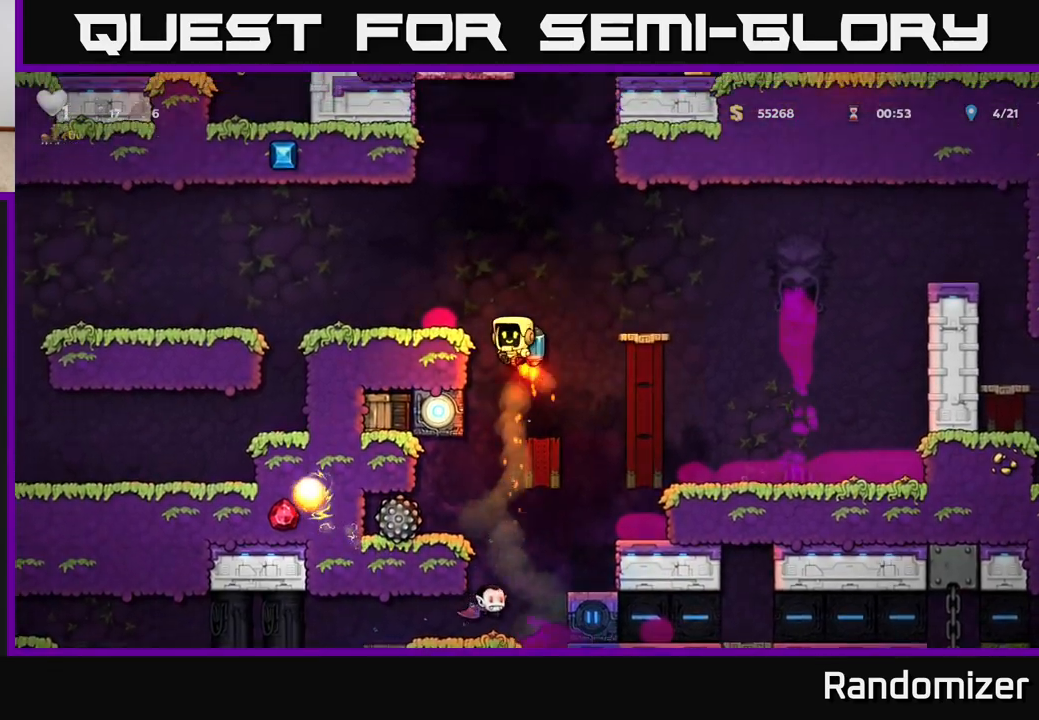
{"buttons": ["DPAD_DOWN"], "left_stick": "center", "right_stick": "center", "events": [[117, "A", "up"], [150, "DPAD_LEFT", "up"], [417, "DPAD_DOWN", "down"]]}
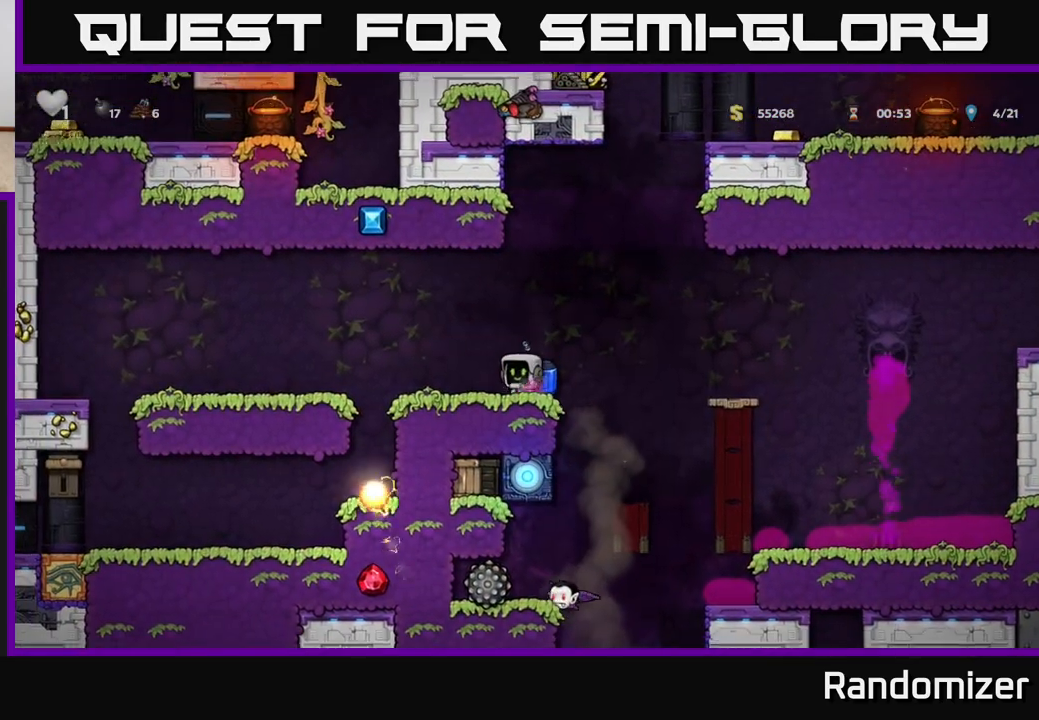
{"buttons": ["A", "DPAD_LEFT"], "left_stick": "center", "right_stick": "center", "events": [[83, "L1", "down"], [183, "DPAD_DOWN", "up"], [200, "L1", "up"], [250, "DPAD_LEFT", "down"], [283, "A", "down"], [417, "A", "up"], [467, "A", "down"]]}
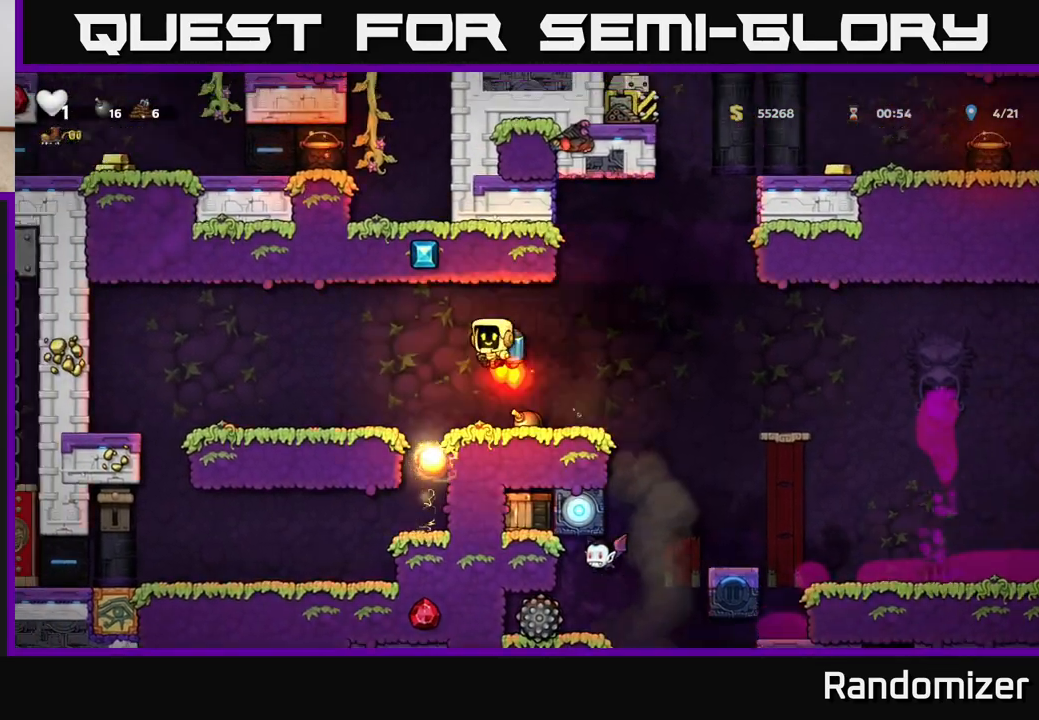
{"buttons": ["DPAD_LEFT"], "left_stick": "center", "right_stick": "center", "events": [[150, "A", "up"]]}
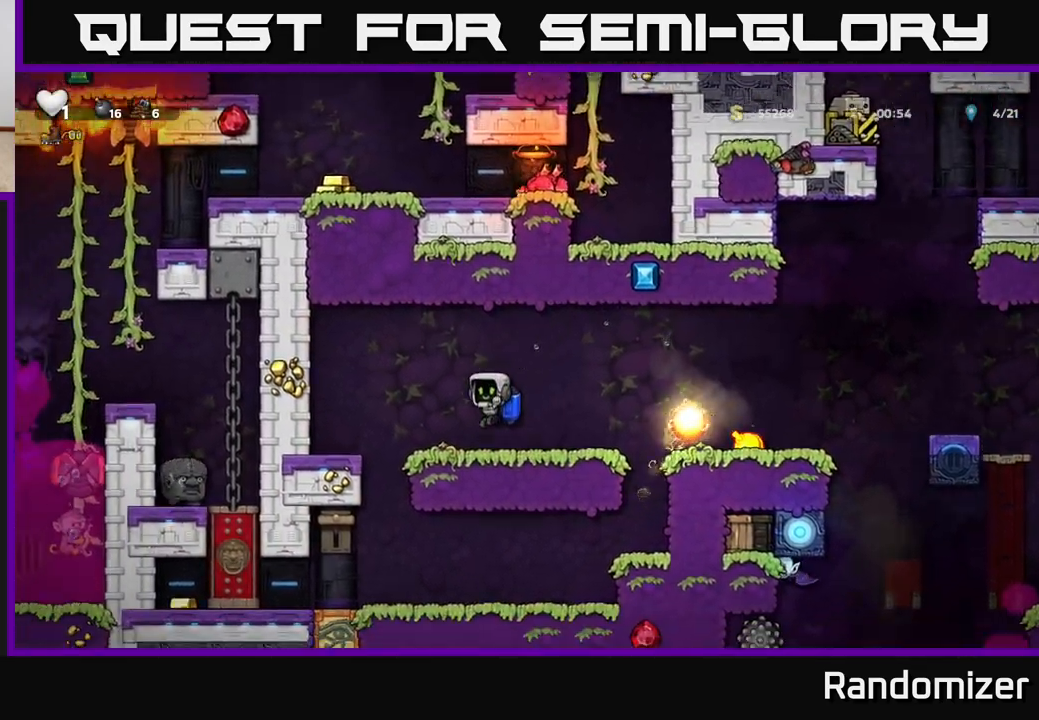
{"buttons": ["DPAD_RIGHT"], "left_stick": "center", "right_stick": "center", "events": [[17, "DPAD_LEFT", "up"], [417, "DPAD_RIGHT", "down"]]}
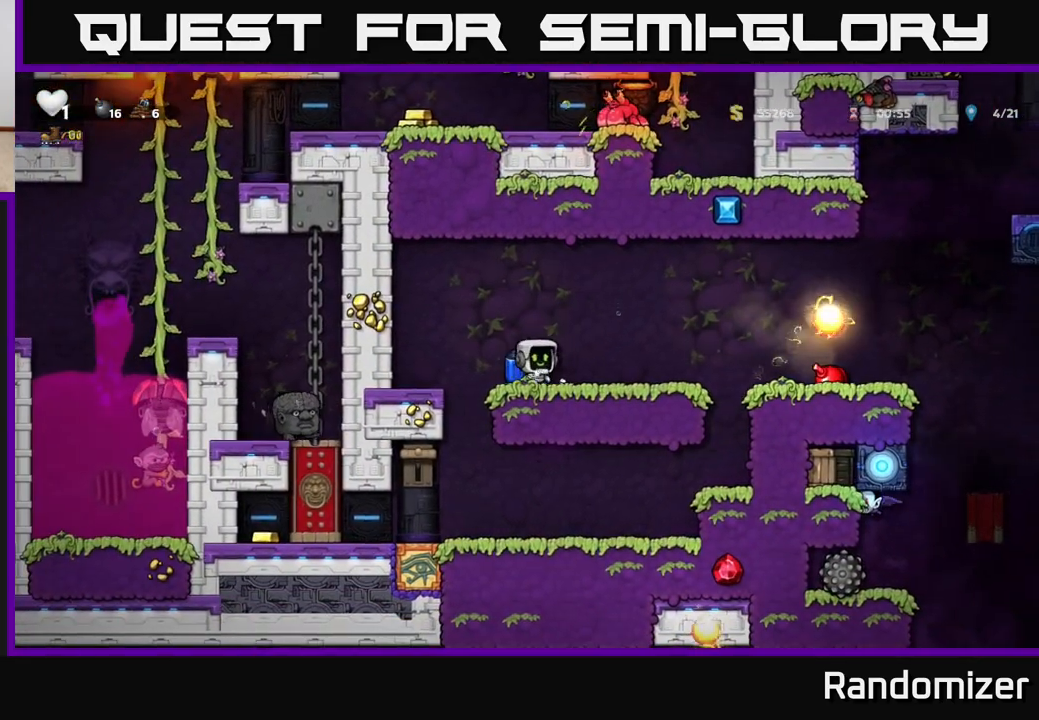
{"buttons": ["DPAD_RIGHT"], "left_stick": "center", "right_stick": "center", "events": [[33, "DPAD_RIGHT", "up"], [483, "DPAD_RIGHT", "down"]]}
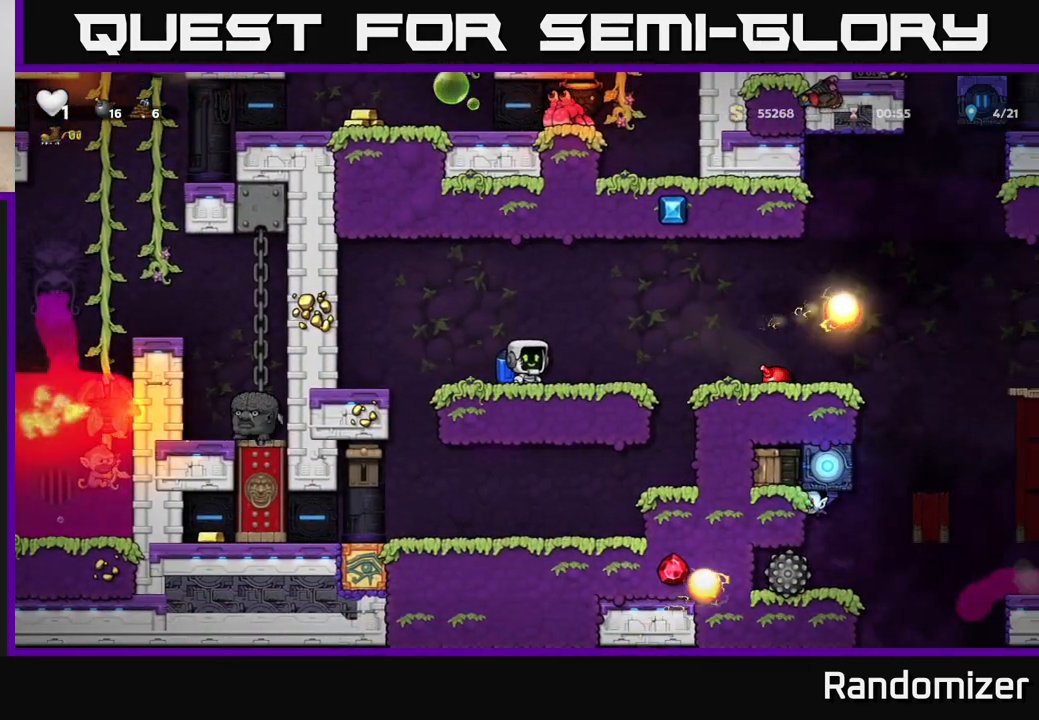
{"buttons": [], "left_stick": "center", "right_stick": "center", "events": [[83, "DPAD_RIGHT", "up"]]}
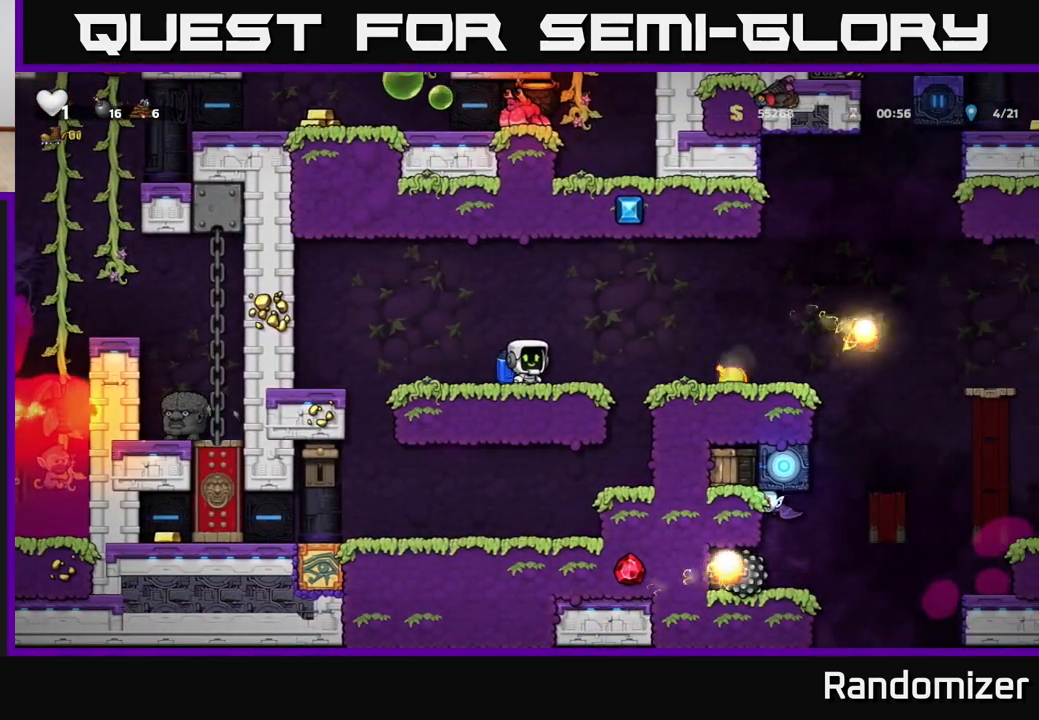
{"buttons": [], "left_stick": "center", "right_stick": "center", "events": []}
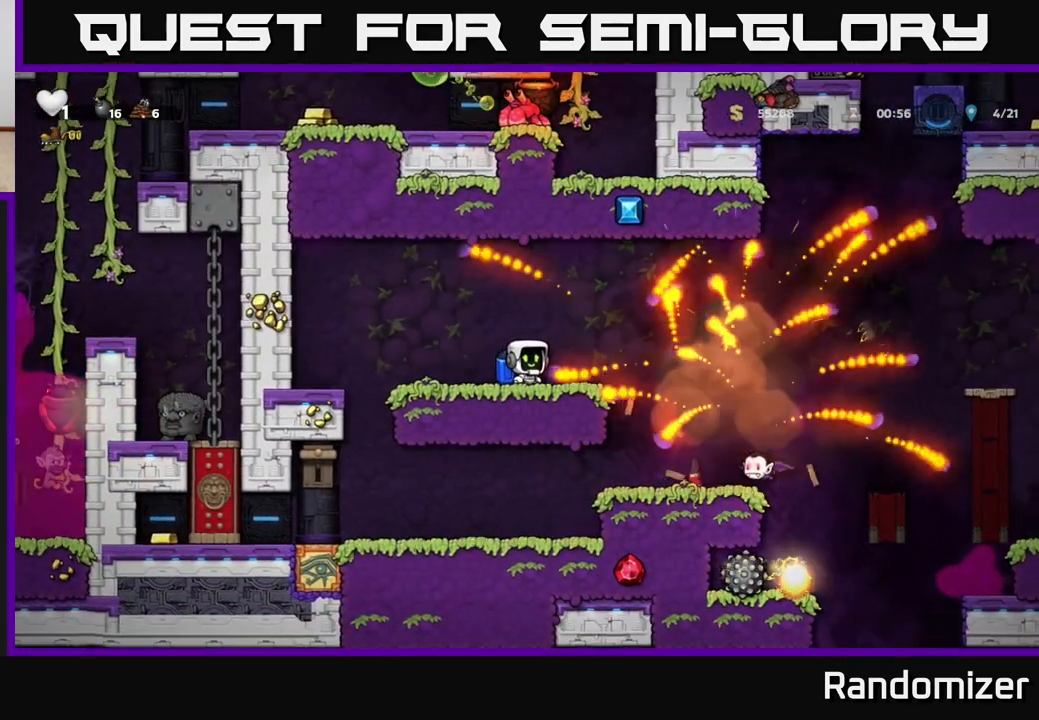
{"buttons": [], "left_stick": "center", "right_stick": "center", "events": [[100, "A", "down"], [133, "DPAD_RIGHT", "down"], [283, "A", "up"], [400, "DPAD_RIGHT", "up"]]}
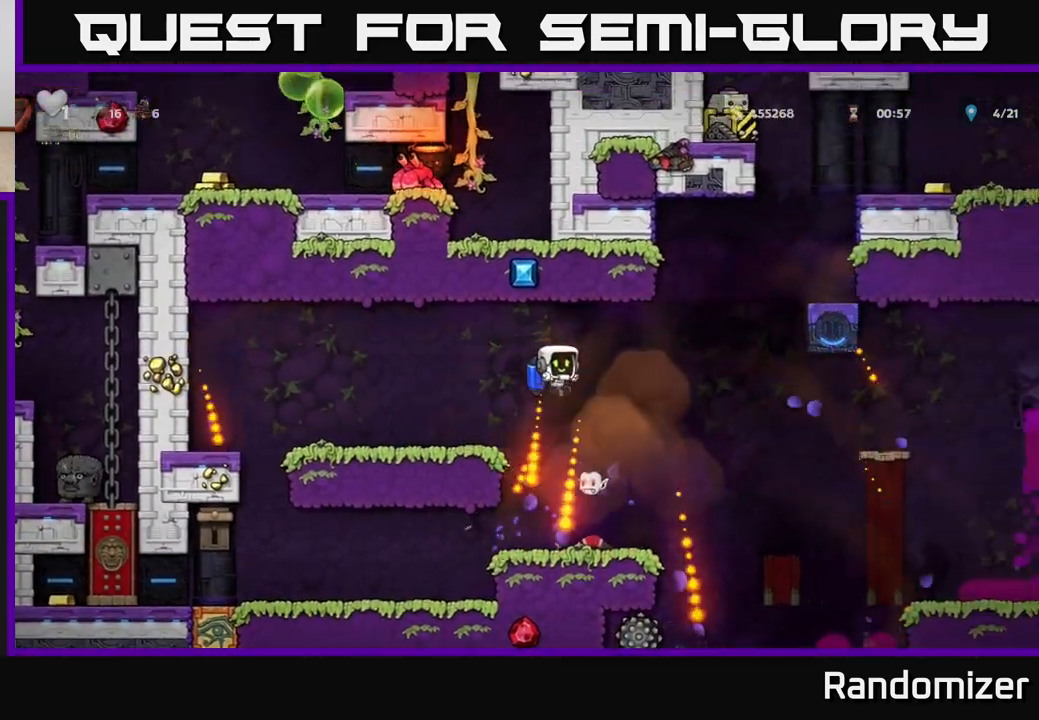
{"buttons": [], "left_stick": "center", "right_stick": "center", "events": []}
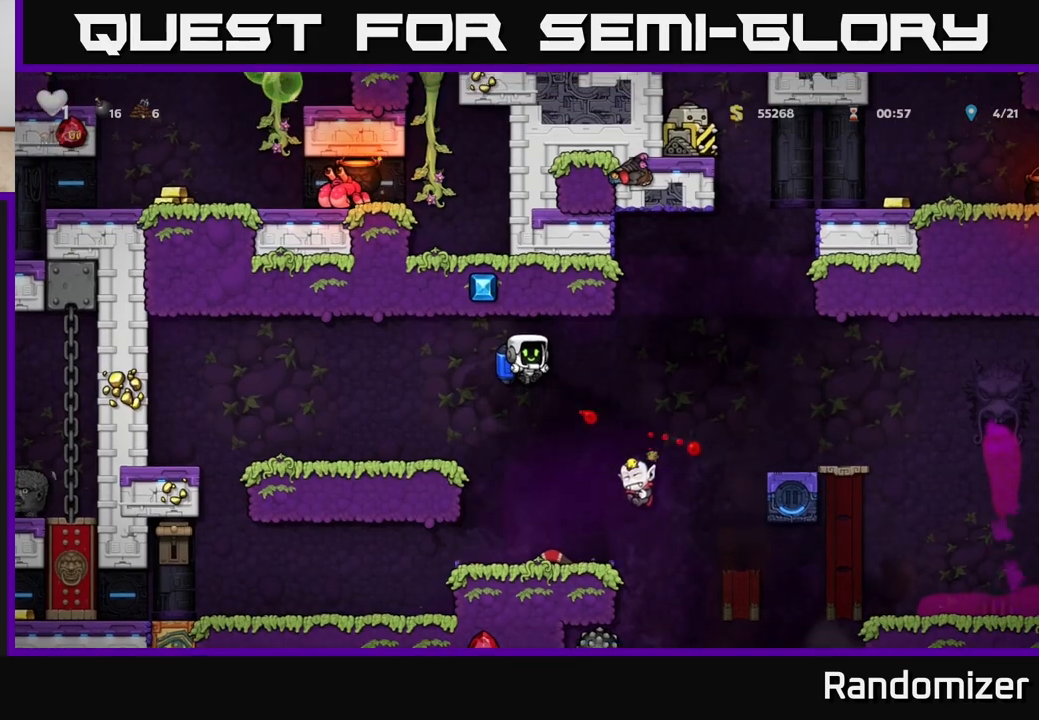
{"buttons": ["X", "DPAD_DOWN"], "left_stick": "center", "right_stick": "center", "events": [[283, "DPAD_RIGHT", "down"], [350, "DPAD_DOWN", "down"], [383, "DPAD_RIGHT", "up"], [500, "X", "down"]]}
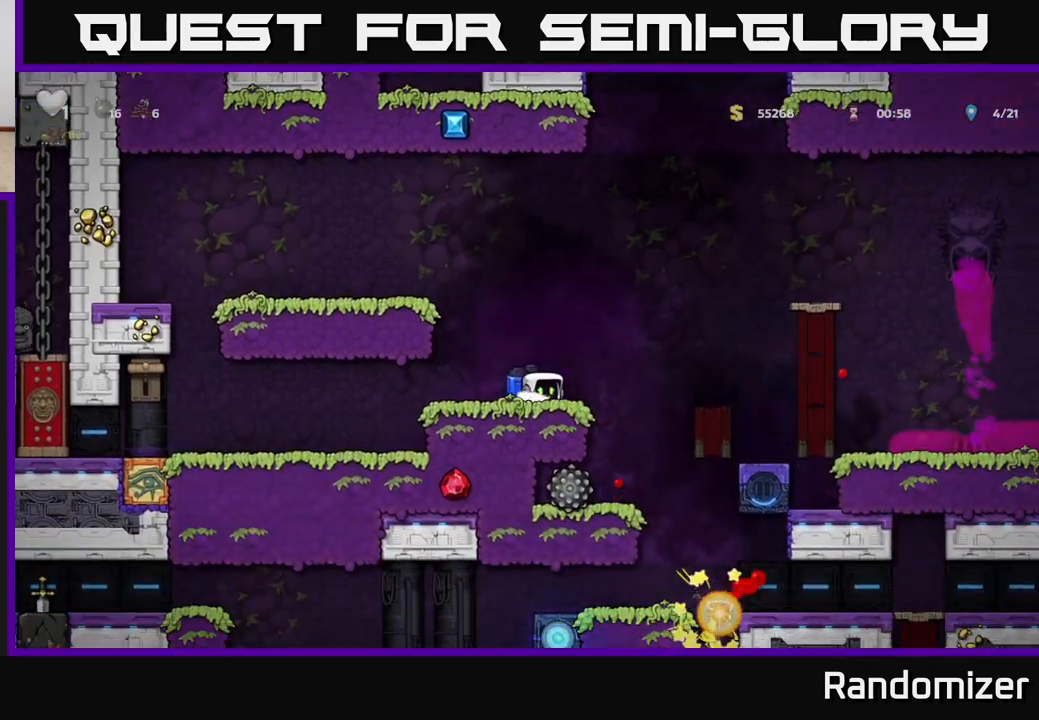
{"buttons": ["A", "DPAD_RIGHT"], "left_stick": "center", "right_stick": "center", "events": [[50, "DPAD_DOWN", "up"], [117, "X", "up"], [250, "A", "down"], [400, "A", "up"], [433, "DPAD_RIGHT", "down"], [450, "A", "down"]]}